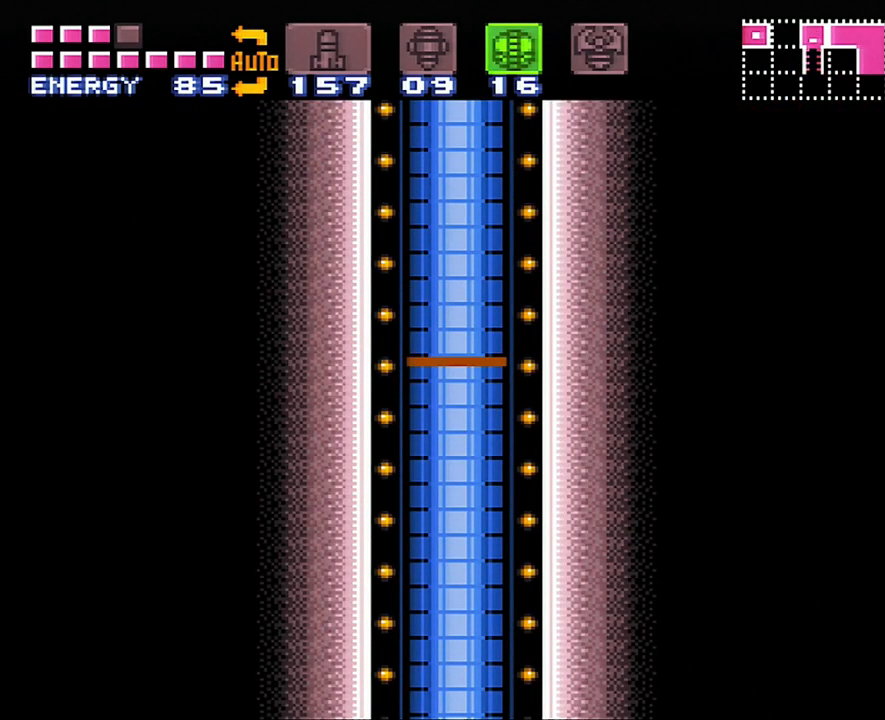
Gameplay with a controller (Nintendo layout); each line is a JSON object with the inputs held at the frame after it. "events" lists button and stick changes between this image and that frame as [ms after this image, input, new state], when the widget could be followed in between. Not read: L3 R3.
{"buttons": ["DPAD_RIGHT"], "events": [[450, "DPAD_RIGHT", "down"]]}
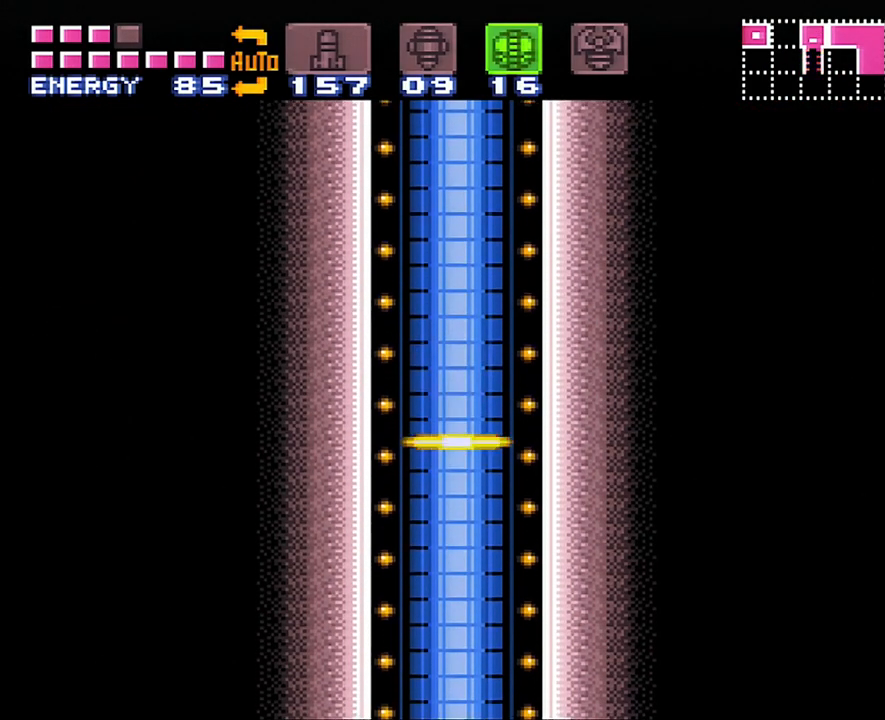
{"buttons": ["A", "DPAD_RIGHT"], "events": [[100, "A", "down"]]}
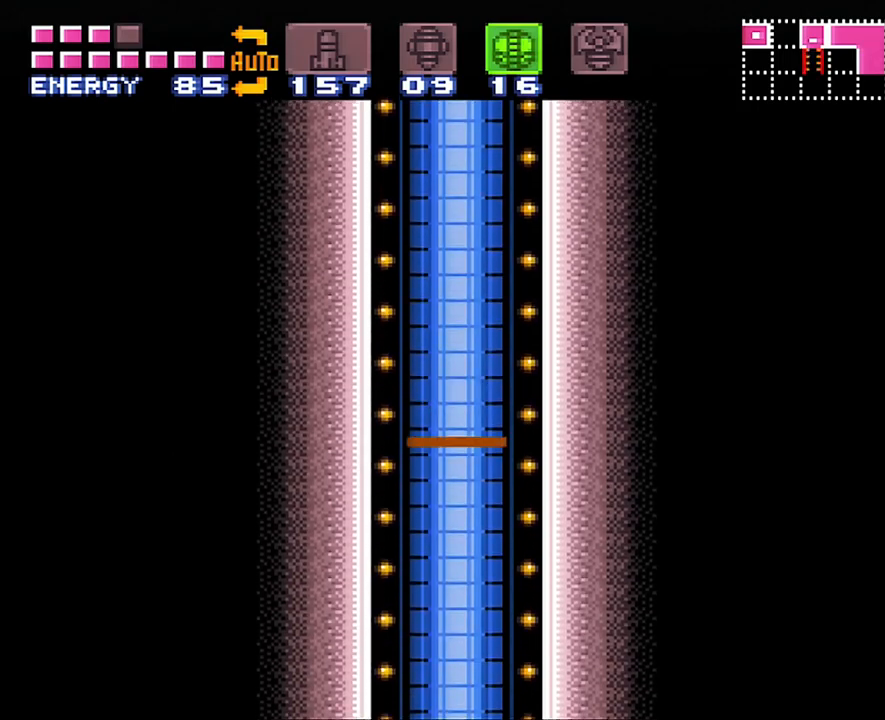
{"buttons": ["A", "DPAD_RIGHT"], "events": []}
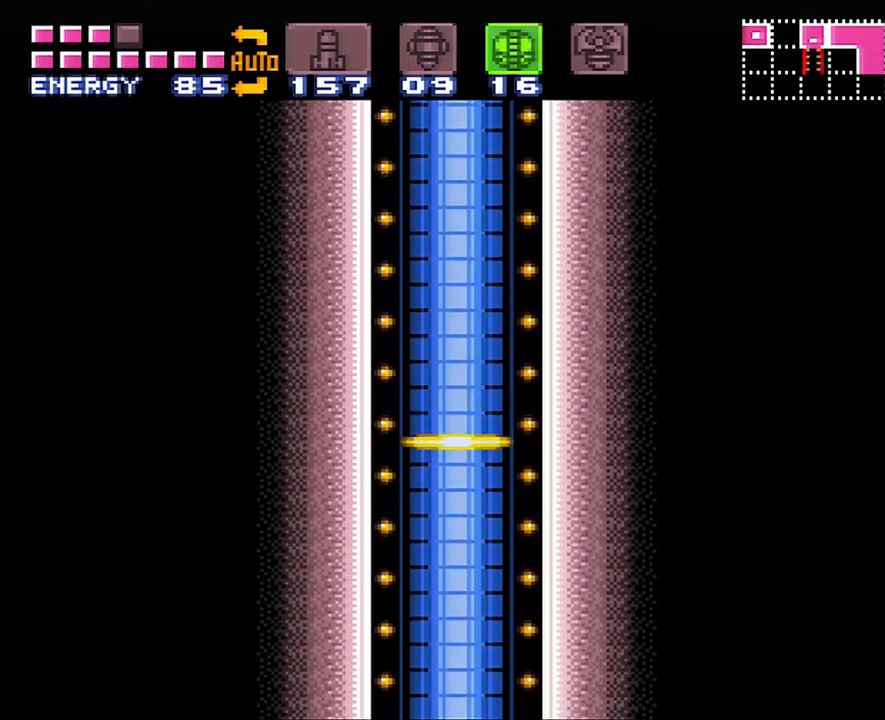
{"buttons": ["A", "DPAD_RIGHT"], "events": []}
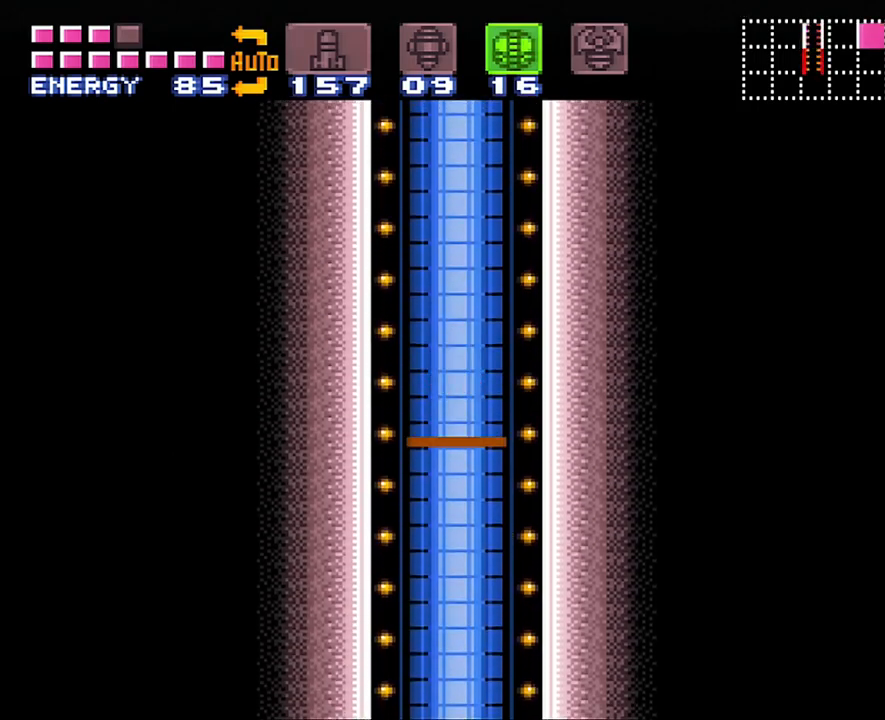
{"buttons": ["A"], "events": [[500, "DPAD_RIGHT", "up"]]}
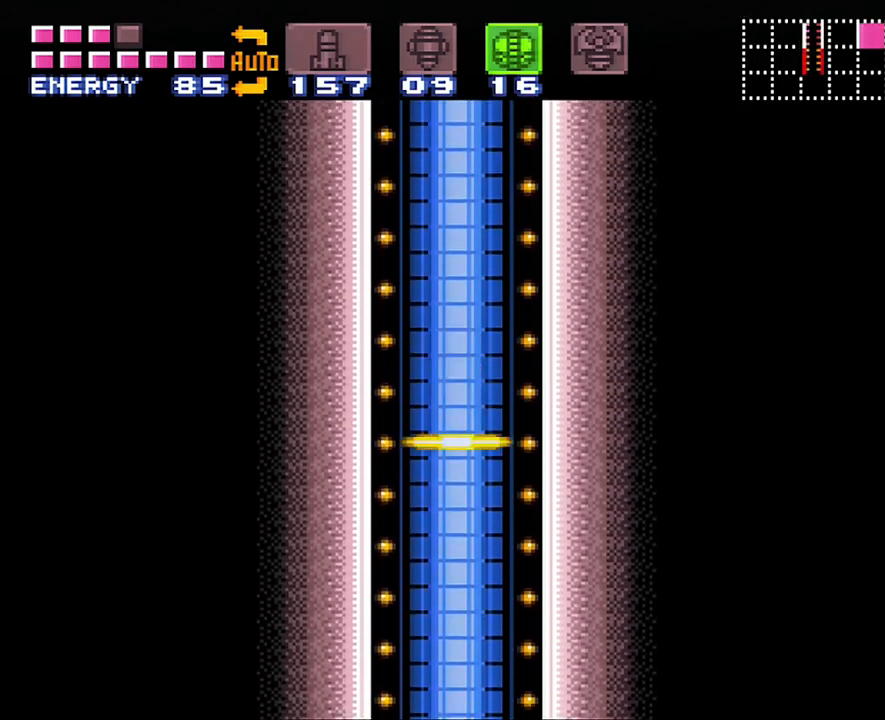
{"buttons": ["A", "DPAD_RIGHT"], "events": [[133, "A", "up"], [283, "DPAD_RIGHT", "down"], [483, "A", "down"]]}
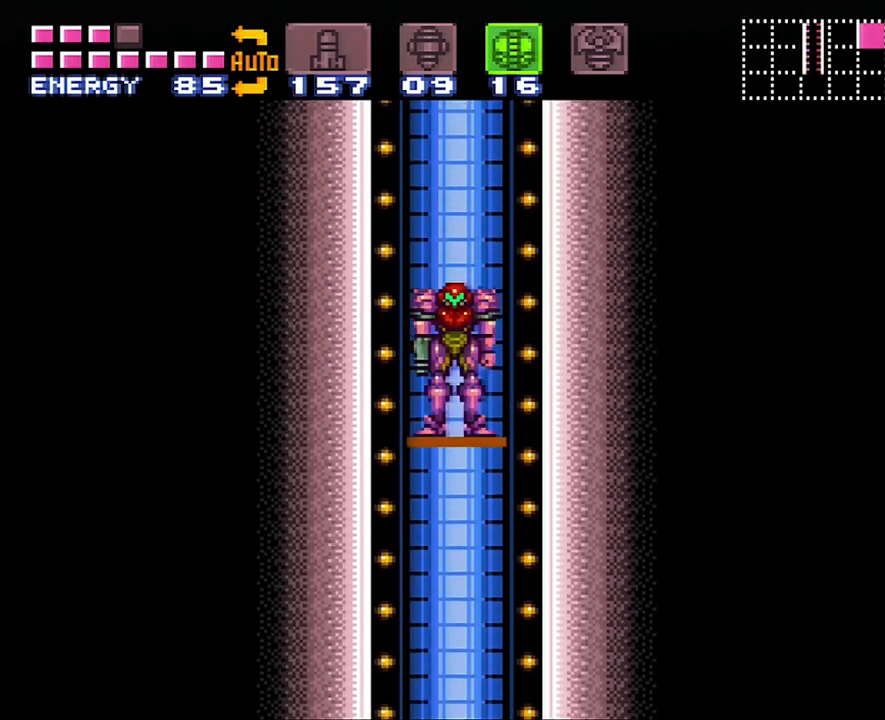
{"buttons": ["A", "DPAD_RIGHT"], "events": []}
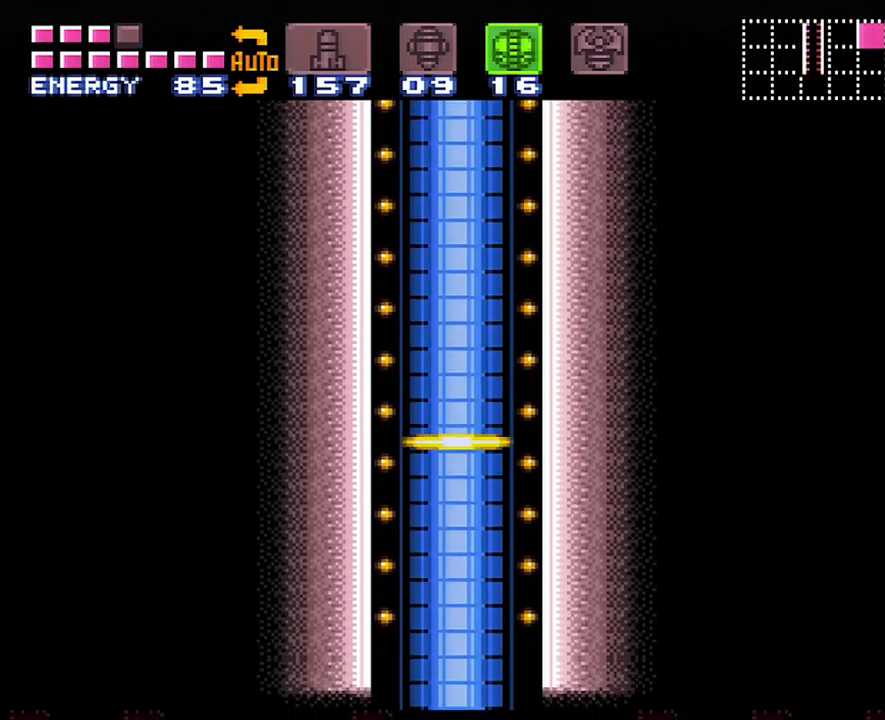
{"buttons": ["A", "DPAD_RIGHT"], "events": []}
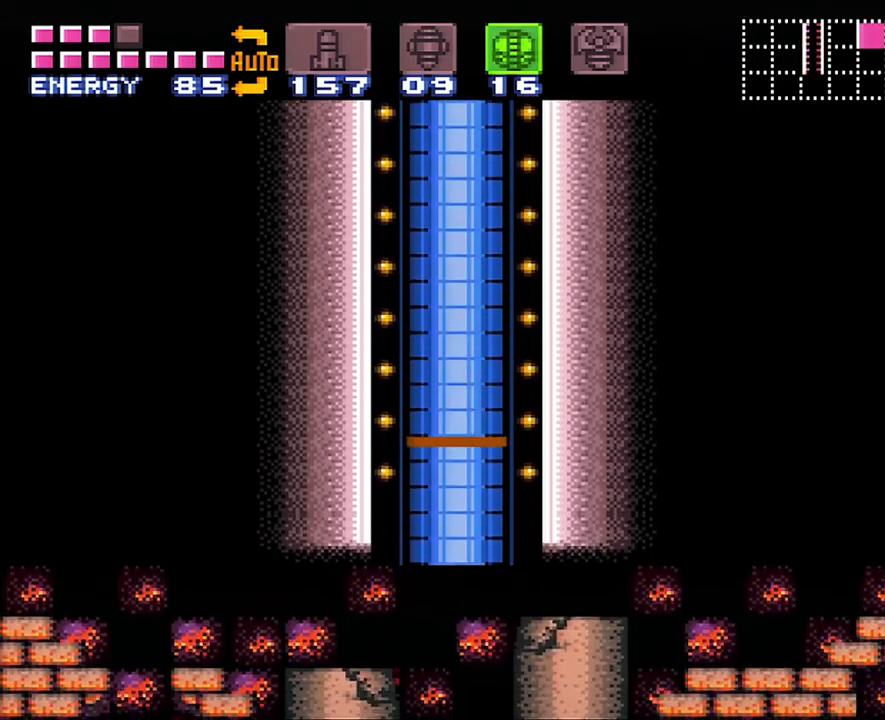
{"buttons": ["A", "DPAD_RIGHT"], "events": []}
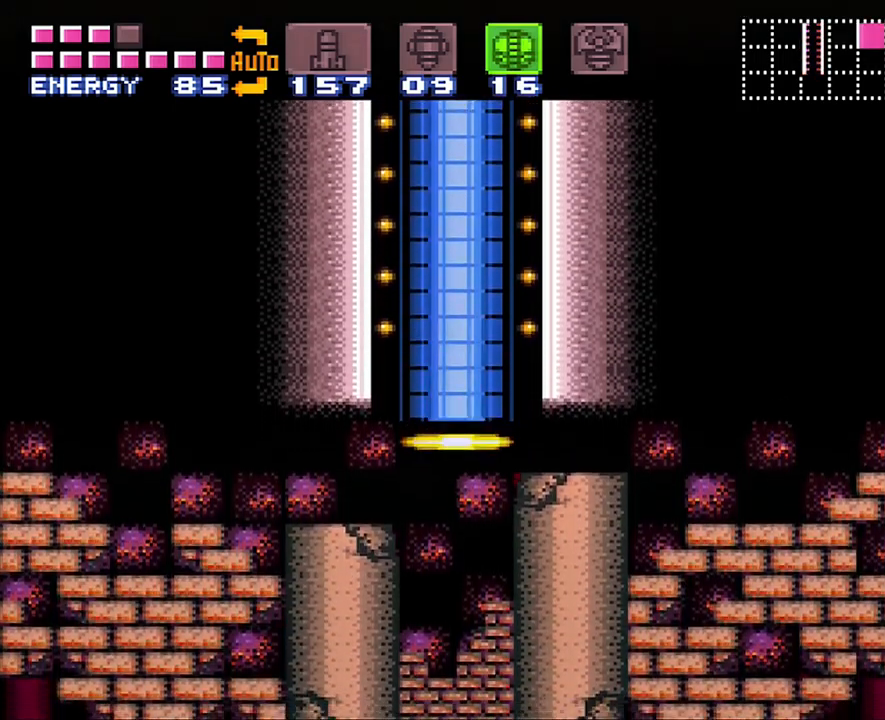
{"buttons": ["A", "DPAD_RIGHT"], "events": []}
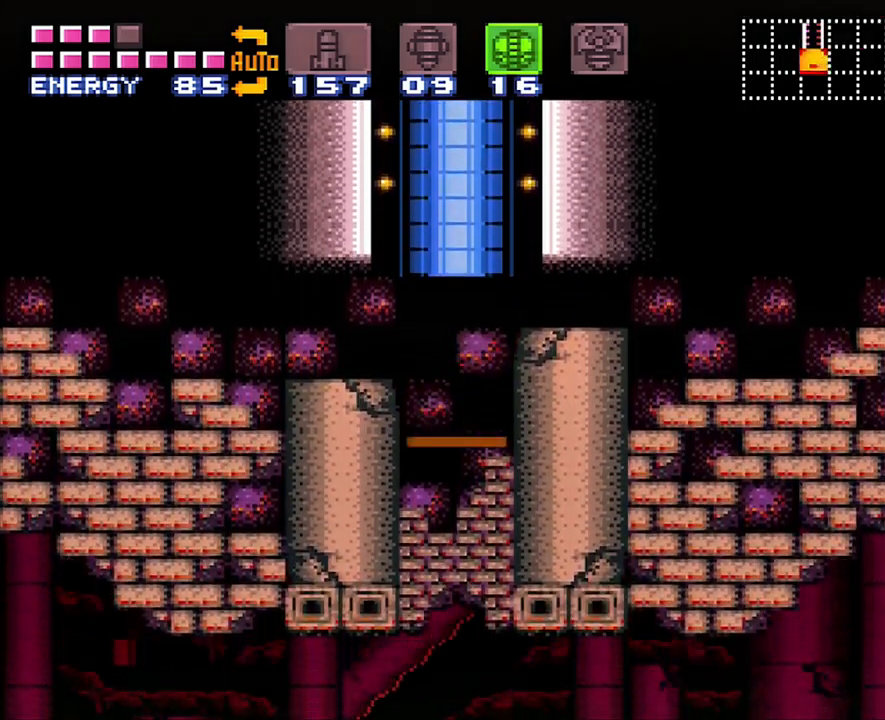
{"buttons": ["A", "DPAD_RIGHT"], "events": [[417, "A", "up"], [467, "A", "down"]]}
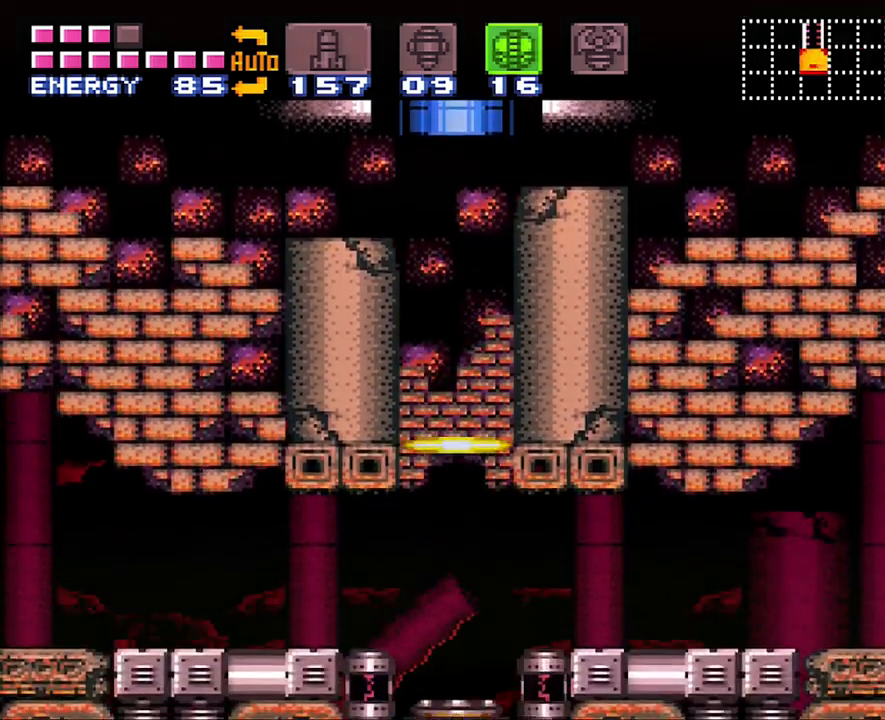
{"buttons": ["A", "DPAD_RIGHT"], "events": []}
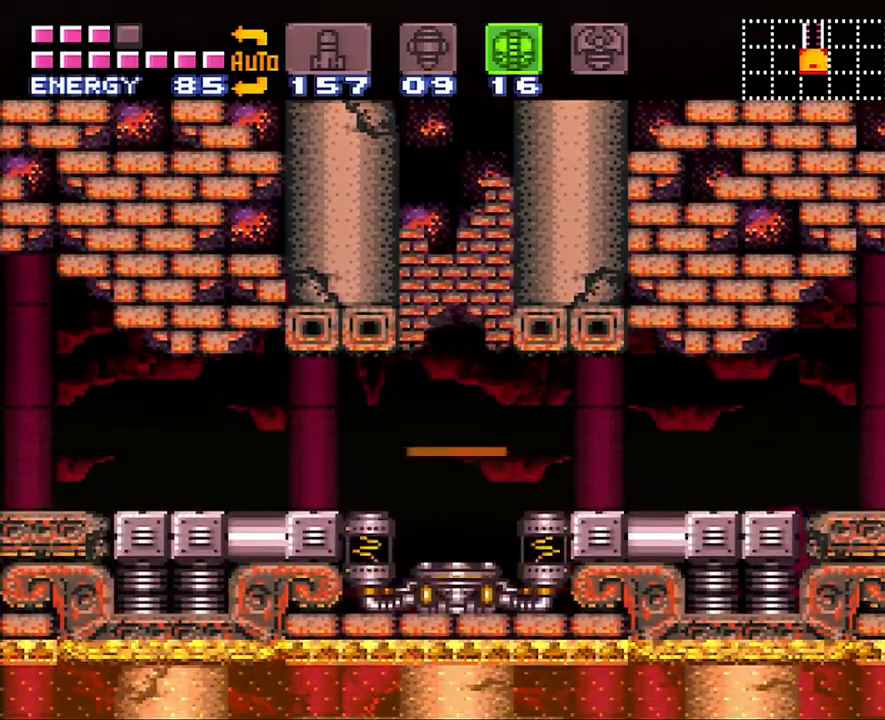
{"buttons": ["A", "DPAD_RIGHT"], "events": []}
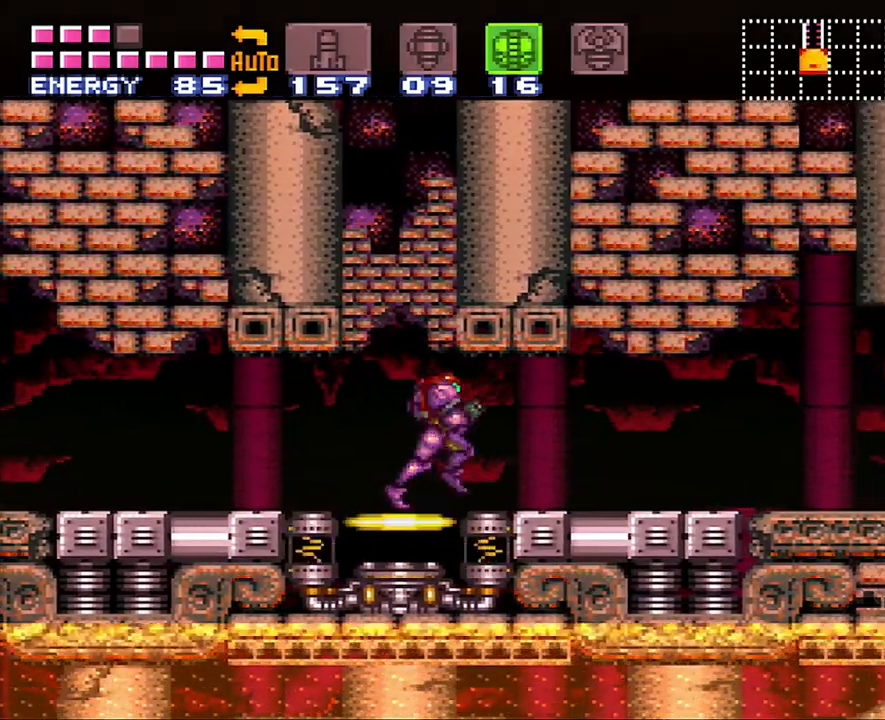
{"buttons": ["A", "DPAD_RIGHT"], "events": []}
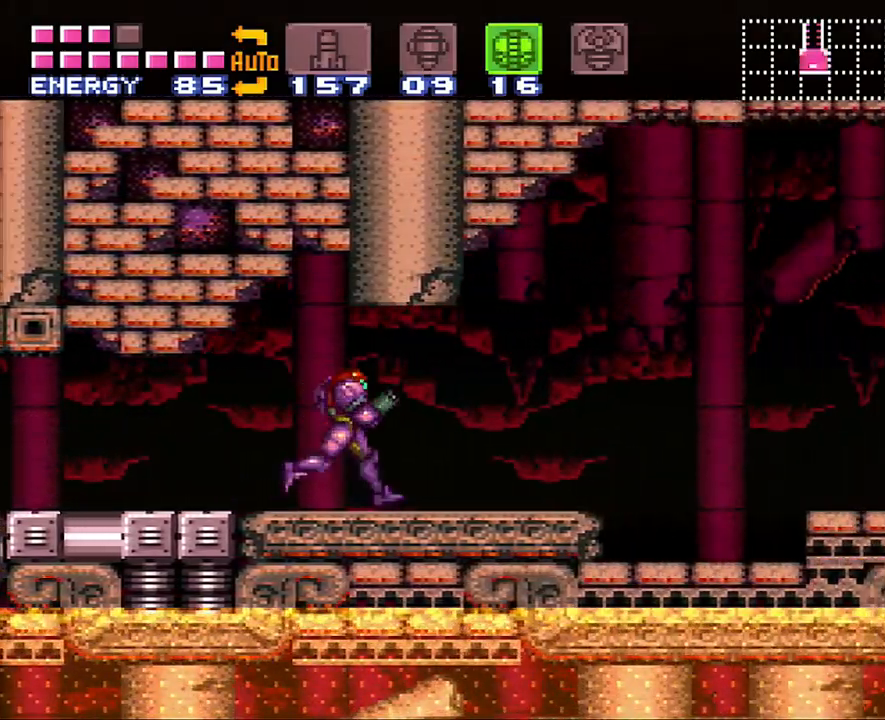
{"buttons": [], "events": [[100, "A", "up"], [100, "DPAD_RIGHT", "up"], [250, "DPAD_LEFT", "down"], [367, "DPAD_LEFT", "up"]]}
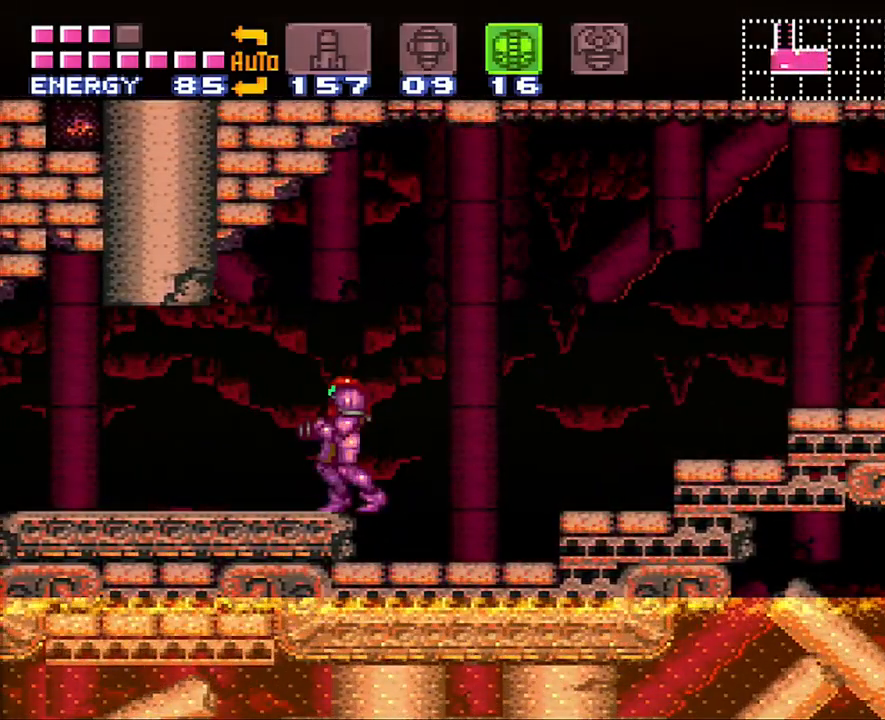
{"buttons": ["A", "DPAD_LEFT"], "events": [[50, "DPAD_LEFT", "down"], [350, "A", "down"]]}
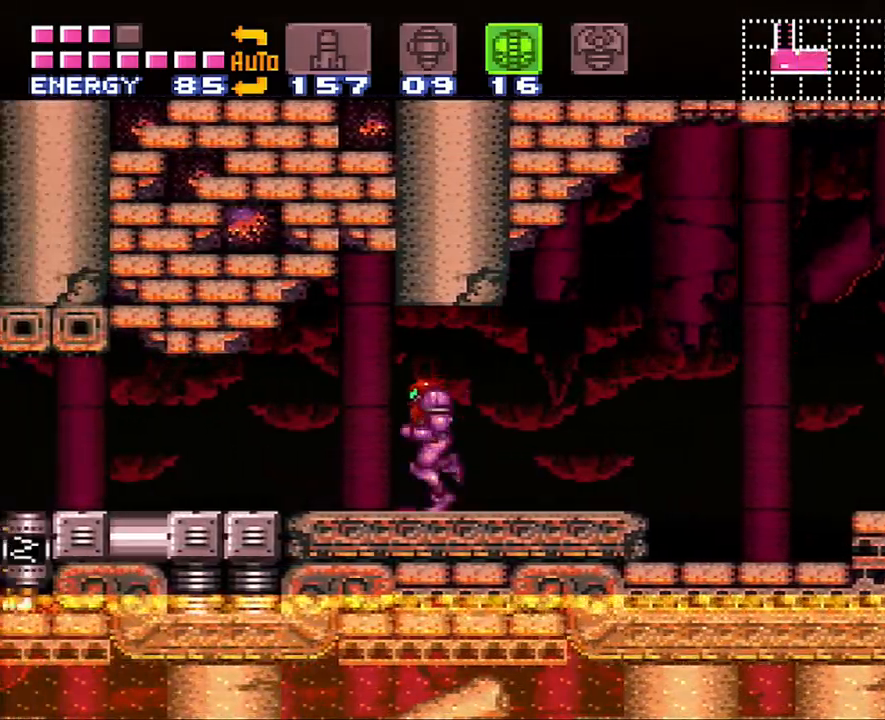
{"buttons": ["A", "DPAD_LEFT"], "events": []}
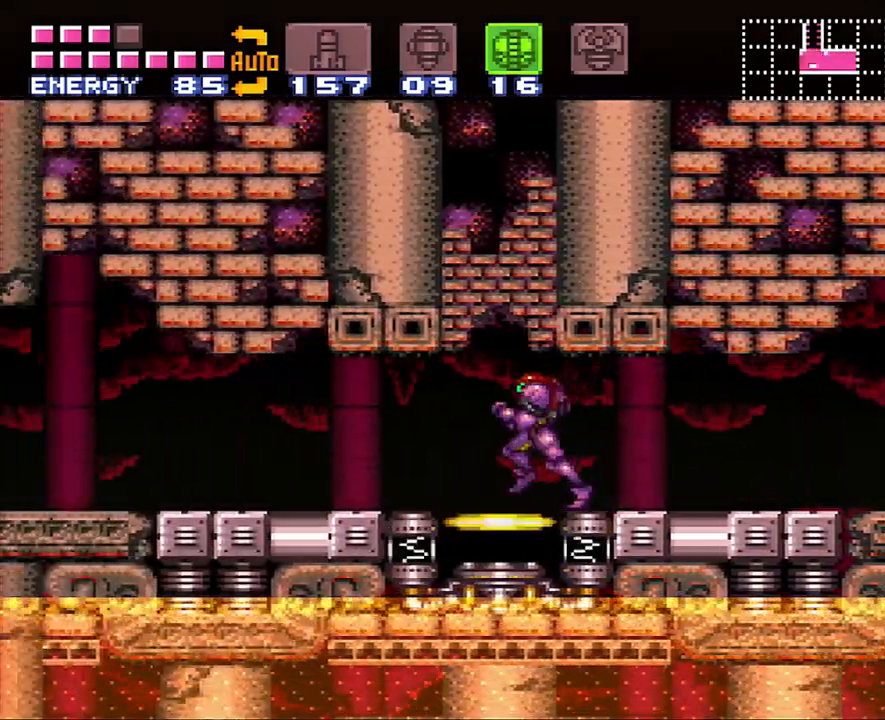
{"buttons": ["A", "B", "DPAD_LEFT"], "events": [[483, "B", "down"]]}
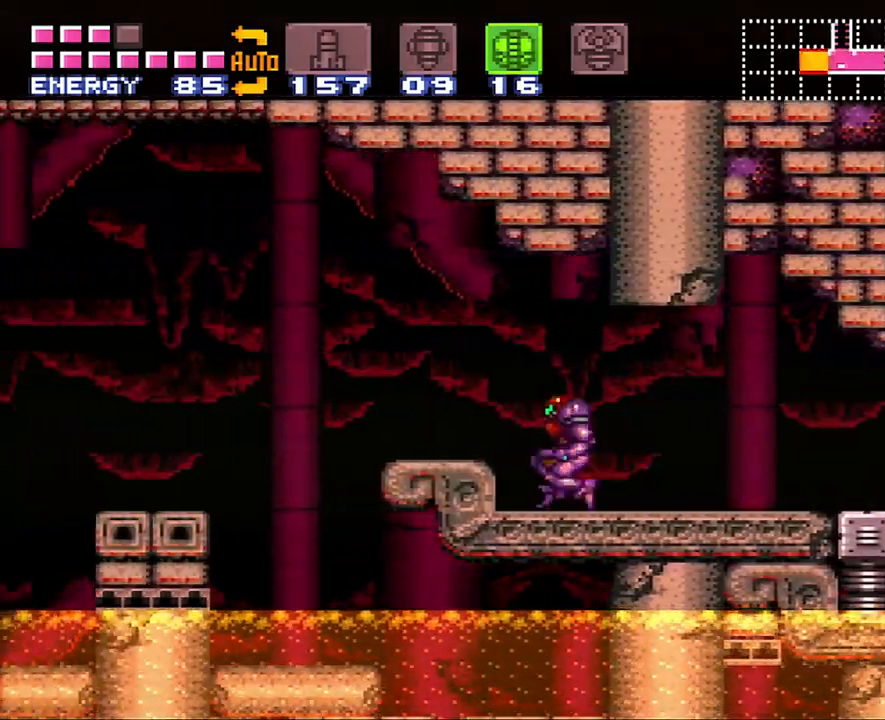
{"buttons": ["A", "DPAD_LEFT"], "events": [[200, "B", "up"]]}
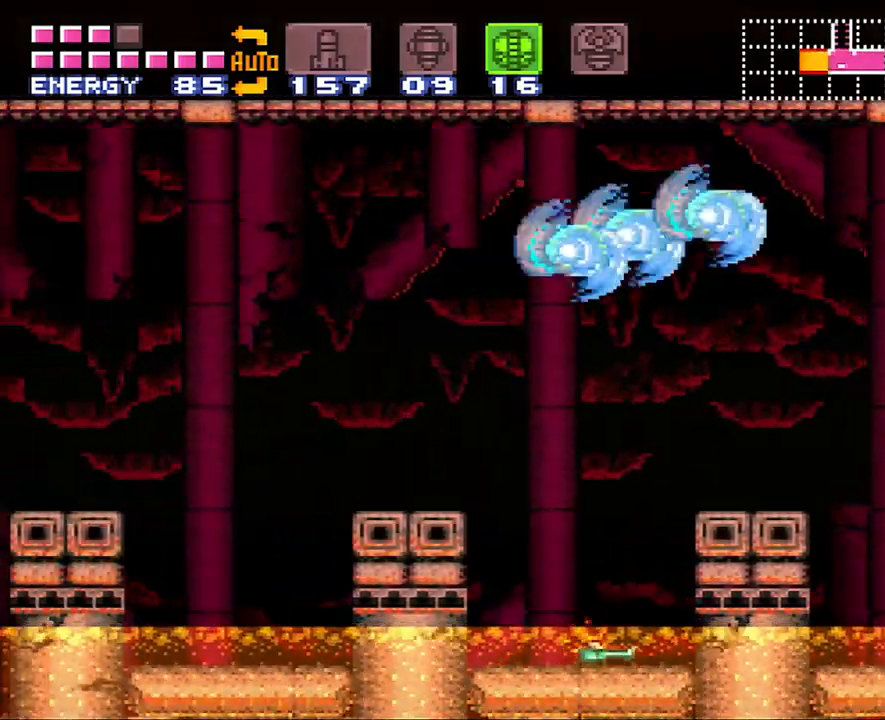
{"buttons": ["A", "DPAD_LEFT"], "events": [[167, "B", "down"], [317, "B", "up"]]}
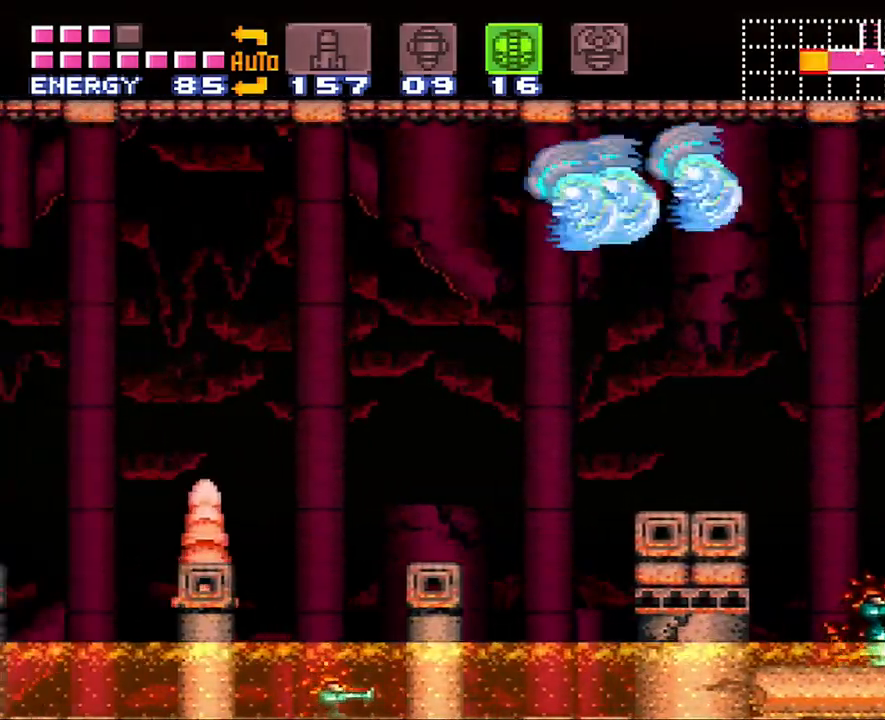
{"buttons": ["A", "DPAD_LEFT"], "events": [[267, "B", "down"], [383, "B", "up"]]}
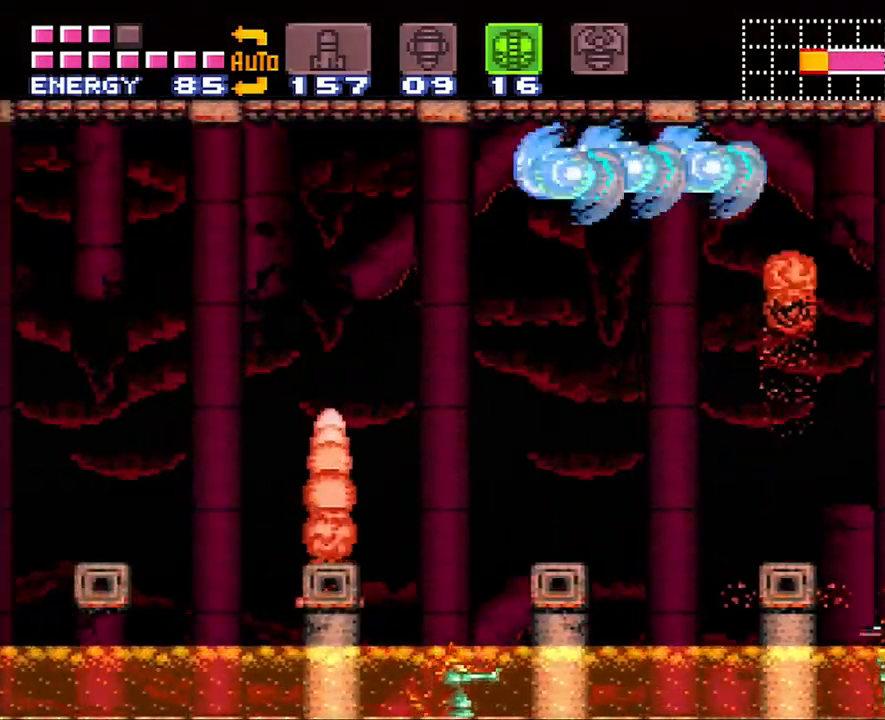
{"buttons": ["A", "B", "DPAD_LEFT"], "events": [[450, "B", "down"]]}
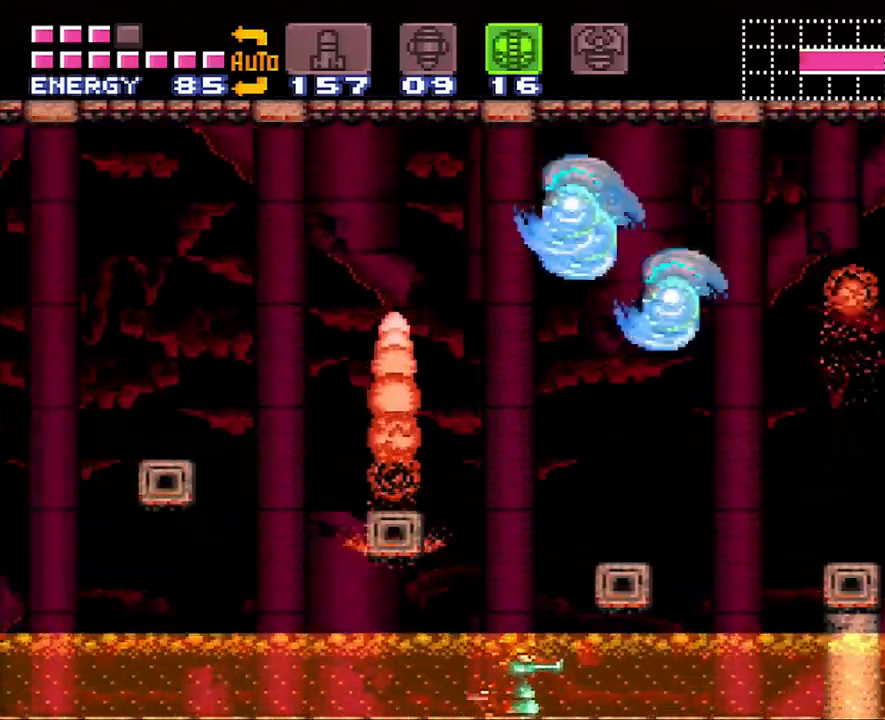
{"buttons": ["A", "B", "DPAD_LEFT"], "events": [[100, "B", "up"], [433, "B", "down"]]}